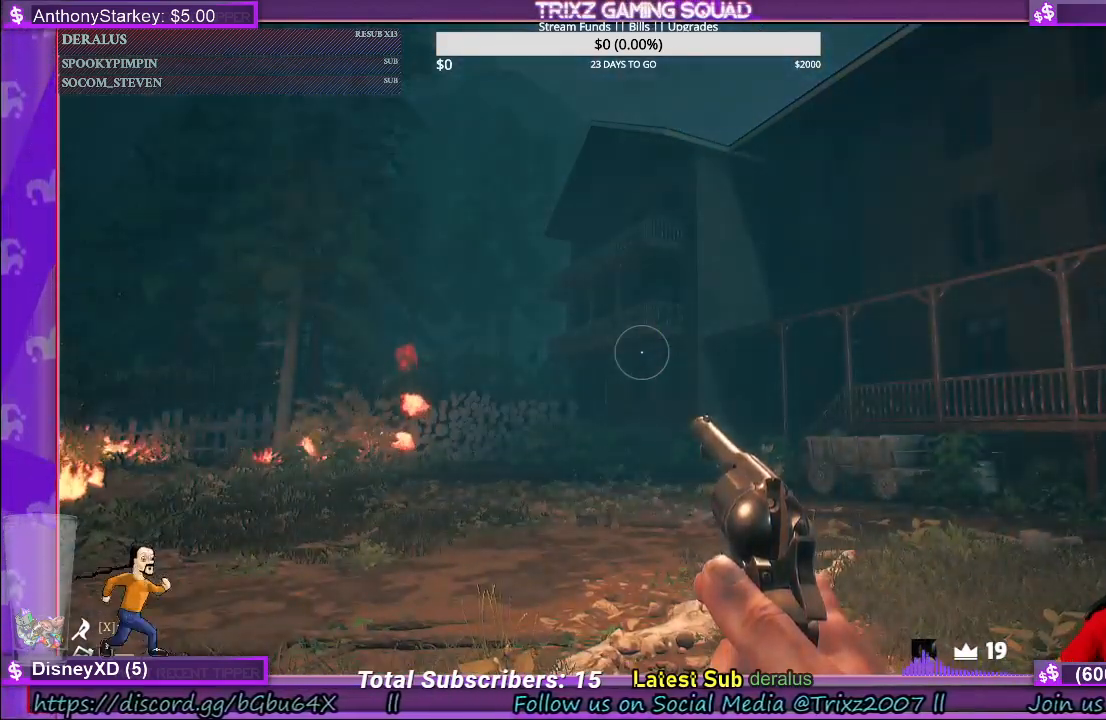
Gameplay with keyboard and mouse; each line is a JSON object with the keys and mouse buttons held at the frame after it. "events" lists presses ("down") and releases ("up") of "a", "ctrl", "d", "e", "f", "q", "r", "s", "shift", "space", "tab", "w", "mouse_left", "mouse_wheel", "mouse_right", "mouse_mb4" and "mouse_mb5" between this image and that frame as [ms after this image, input, new state], when the widget could be followed in between. "mouse_left", "mouse_wheel", "mouse_right", "mouse_mb4", "mouse_mb5" = the "left", "wheel", "right", "mb4", "mb5" buttons of the "mouse" list. No other keys are recorded. "wheel" means that the mouse wheel is clicked or scrolled. Mouse movement is not recorded.
{"keys": [], "mouse": [], "events": [[350, "ctrl", "down"], [383, "ctrl", "up"]]}
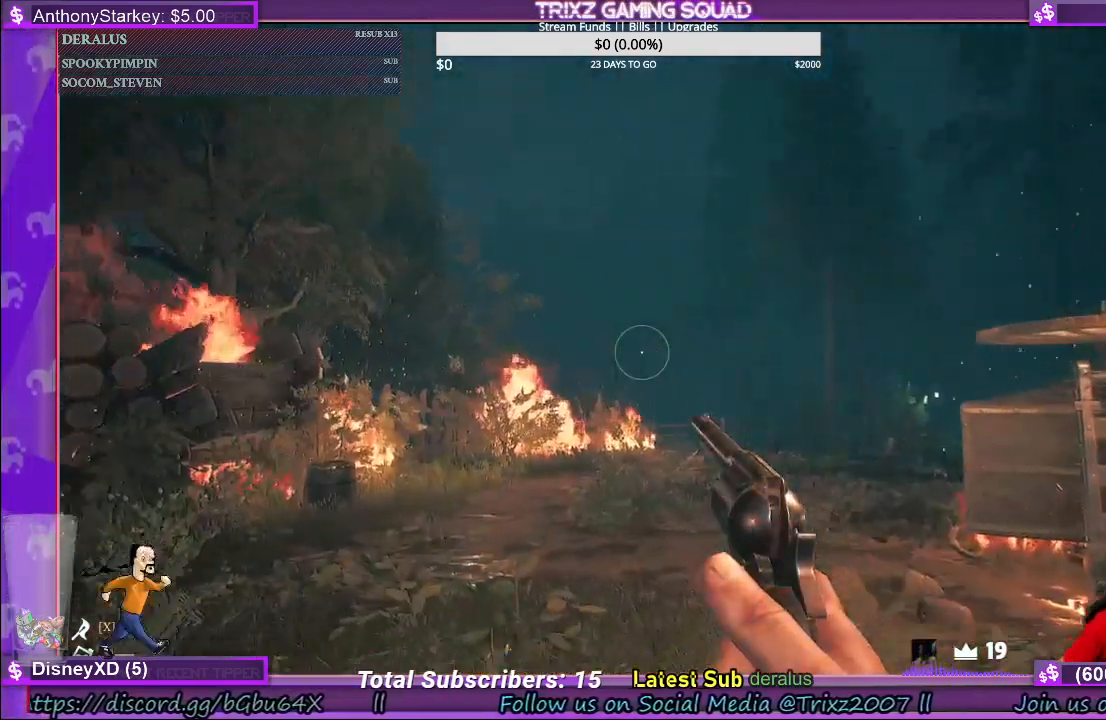
{"keys": [], "mouse": ["right"], "events": [[216, "mouse_right", "down"]]}
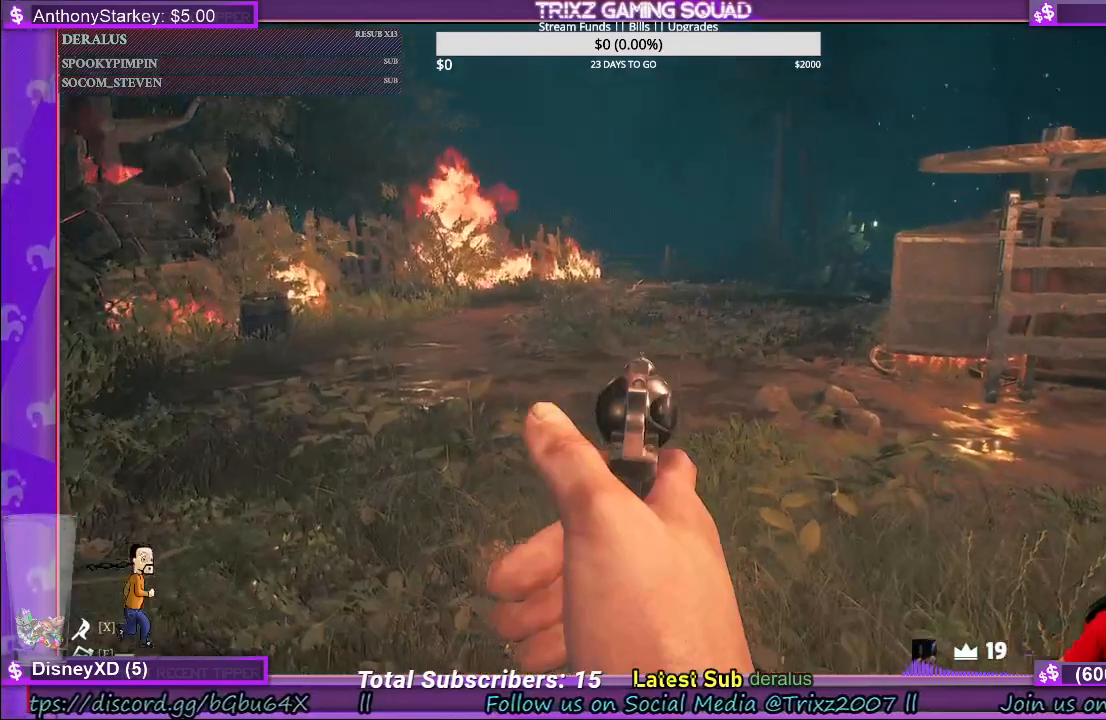
{"keys": [], "mouse": [], "events": [[133, "mouse_right", "up"]]}
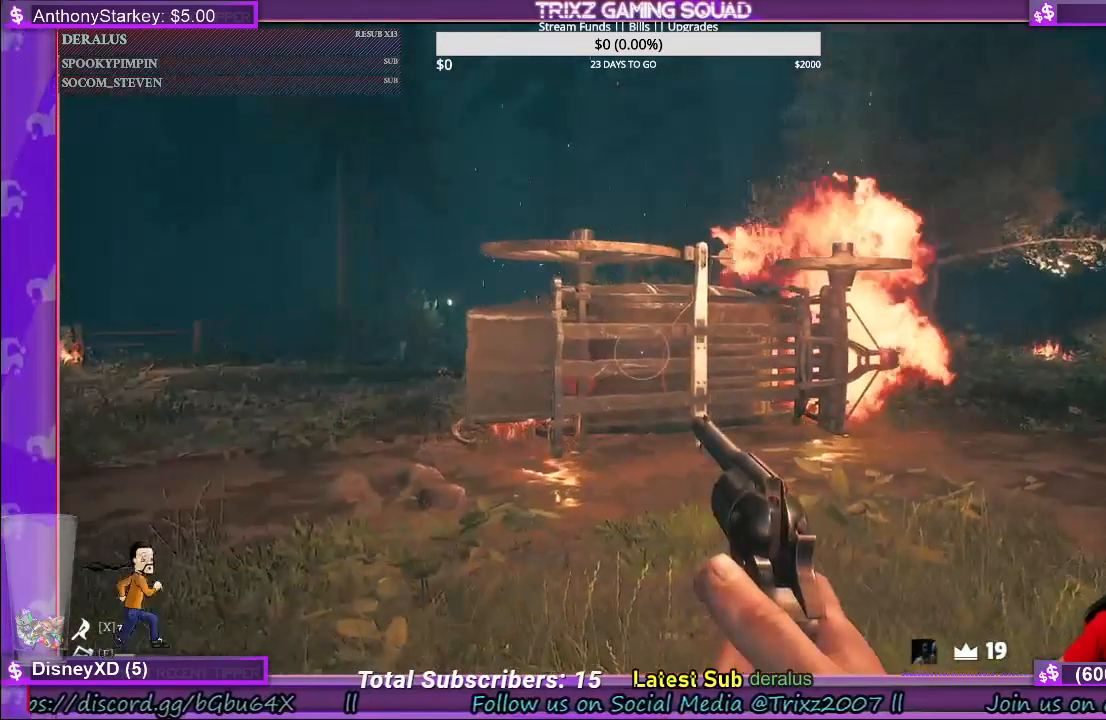
{"keys": [], "mouse": [], "events": []}
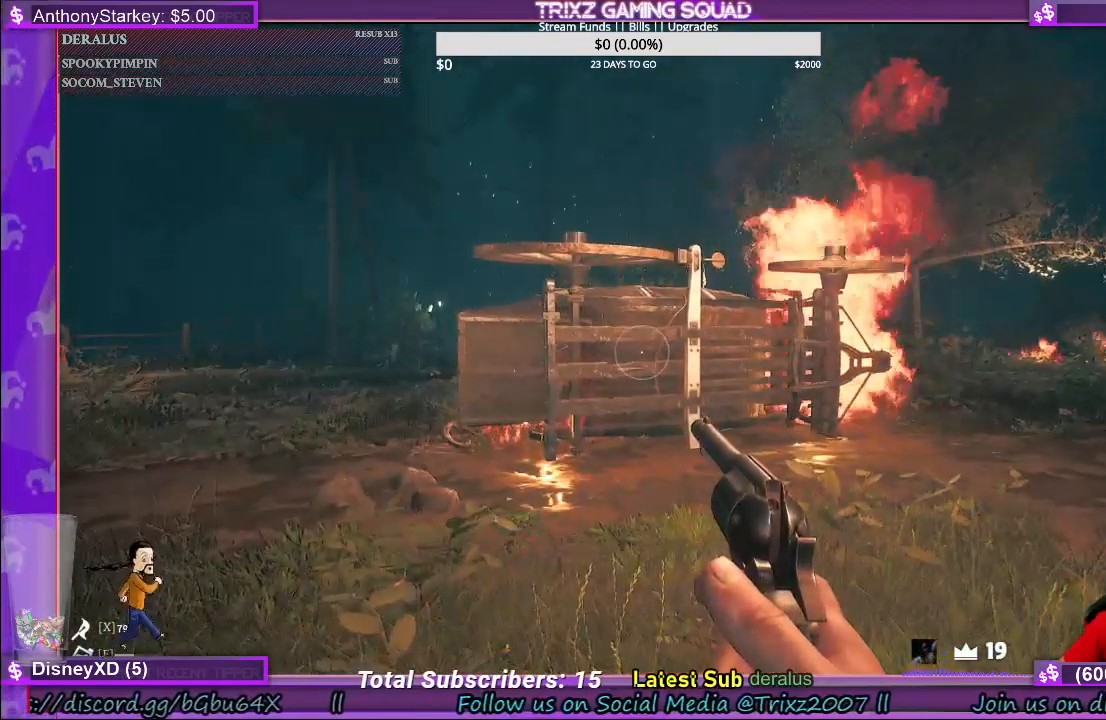
{"keys": [], "mouse": [], "events": []}
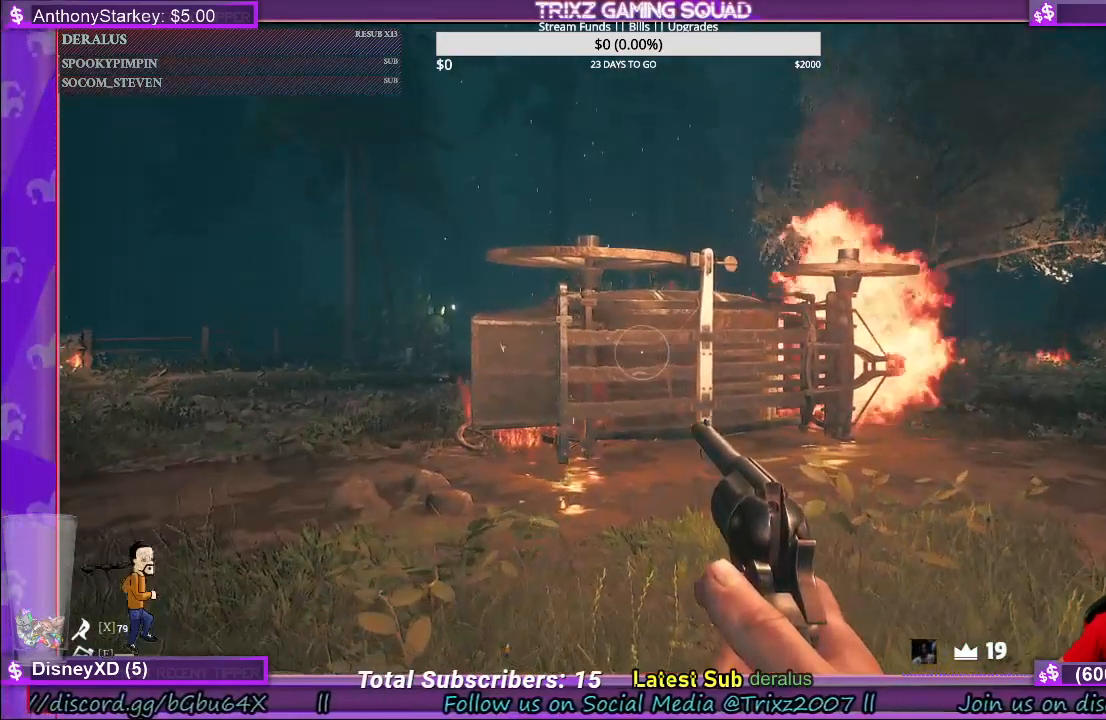
{"keys": [], "mouse": [], "events": []}
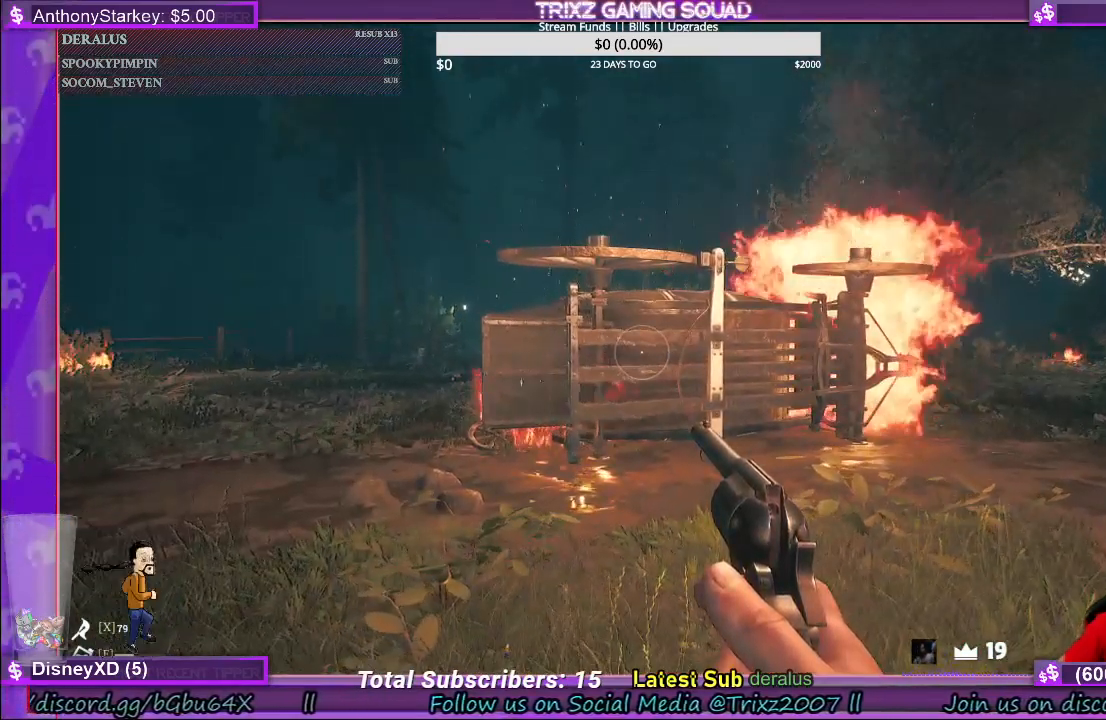
{"keys": [], "mouse": ["right"], "events": [[316, "mouse_right", "down"]]}